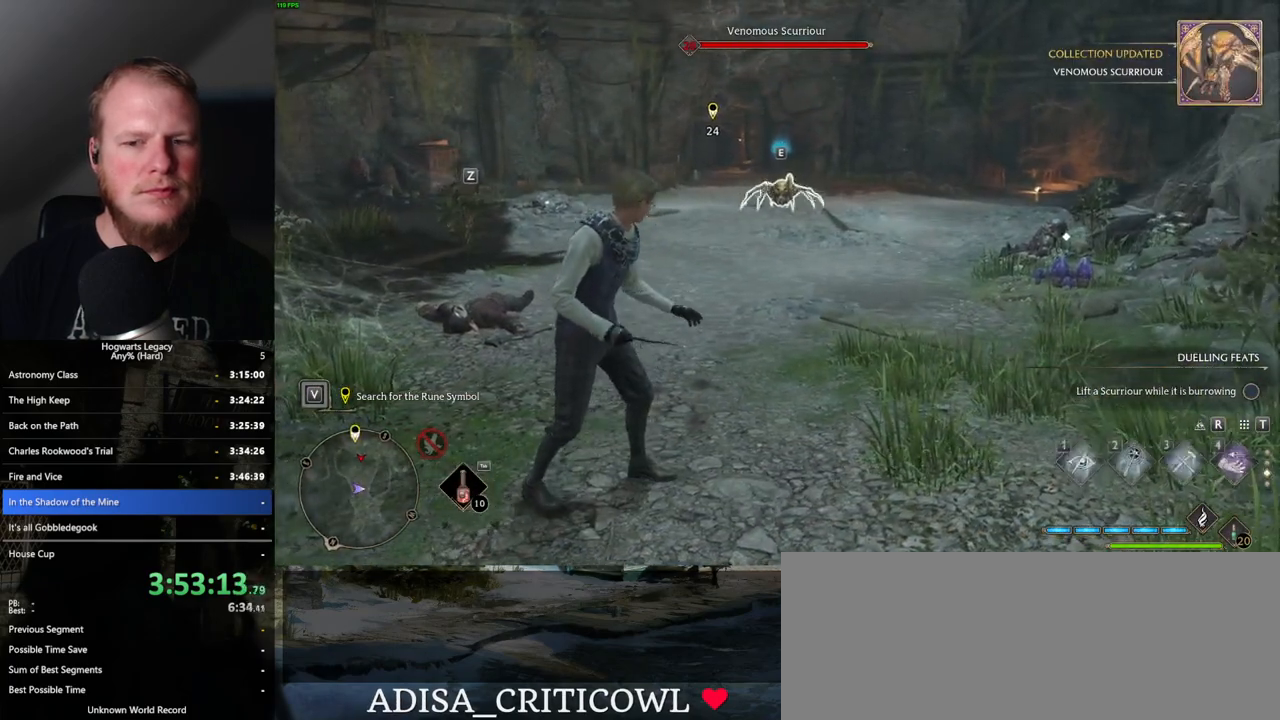
Gameplay with keyboard and mouse; each line is a JSON object with the keys and mouse buttons held at the frame after it. "events" lists presses ("down") and releases ("up") of ".", "/", "0", "1", "2", "3", "4", "5", "6", "7", "8", "9", "a", "alt_l", "alt_r", "b", "backslash", "backspace", "c", "caps_lock", "comma", "ctrl_l", "ctrl_r", "d", "e", "equals", "escape", "f", "f1", "f10", "f11", "f12", "f2", "f3", "f4", "f5", "f6", "f7", "f8", "f9", "g", "h", "i", "j", "k", "l", "lbracket", "m", "minus", "n", "o", "p", "q", "quote", "r", "rbracket", "return", "s", "semicolon", "shift_l", "shift_r", "space", "super_l", "super_r", "t", "tab", "tilde", "u", "v", "w", "x", "y", "z", "mouse_left", "mouse_wheel", "mouse_right", "mouse_mb4" and "mouse_mb5" between this image and that frame as [ms after this image, input, new state], when the widget could be followed in between. "mouse_left", "mouse_wheel", "mouse_right", "mouse_mb4", "mouse_mb5" = the "left", "wheel", "right", "mb4", "mb5" buttons of the "mouse" list. No other keys are recorded. "wheel" means that the mouse wheel is clicked or scrolled. Mouse movement is not recorded.
{"keys": ["s"], "mouse": [], "events": [[50, "mouse_wheel", "down"], [84, "mouse_wheel", "up"], [184, "s", "down"]]}
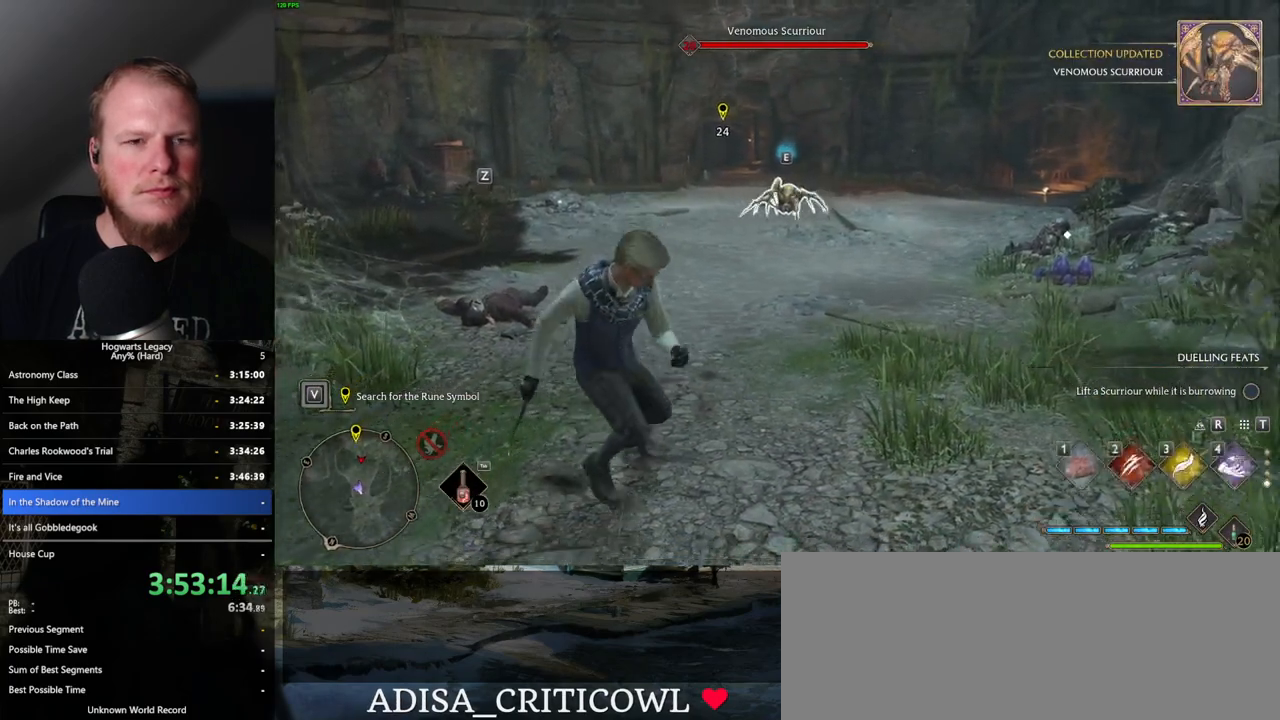
{"keys": ["s"], "mouse": [], "events": [[217, "mouse_left", "down"], [284, "mouse_left", "up"]]}
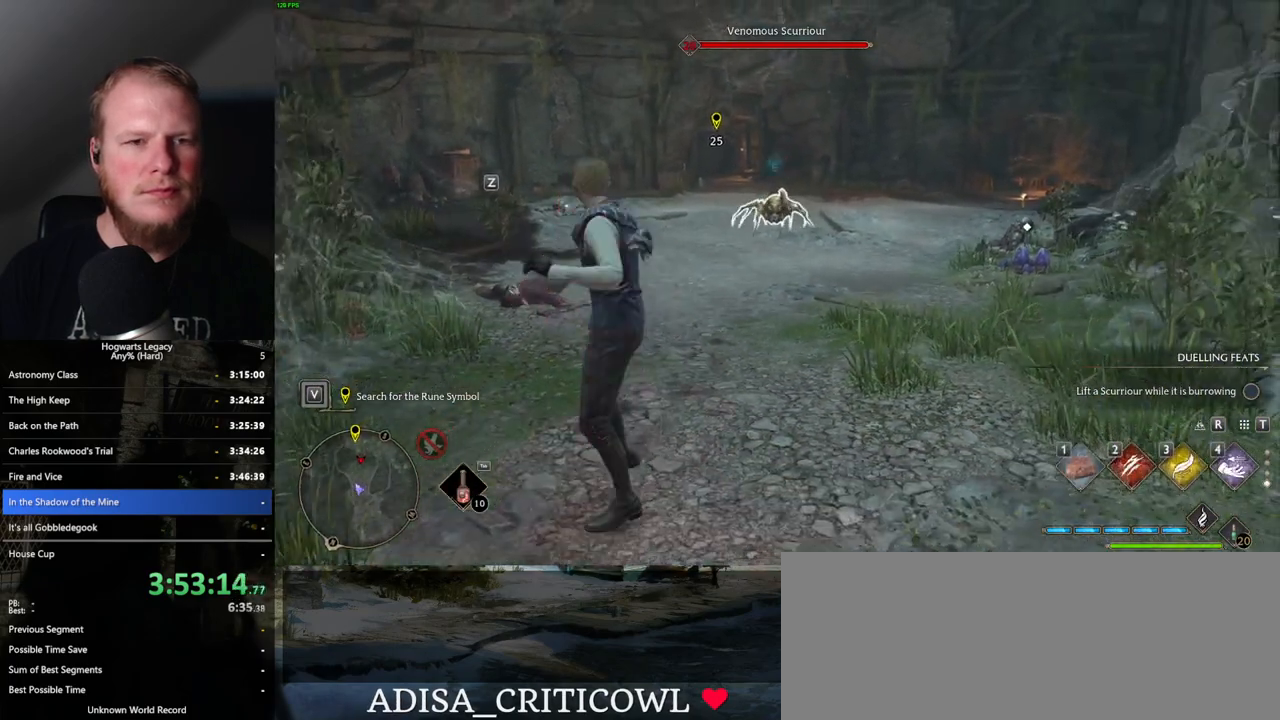
{"keys": ["s"], "mouse": [], "events": []}
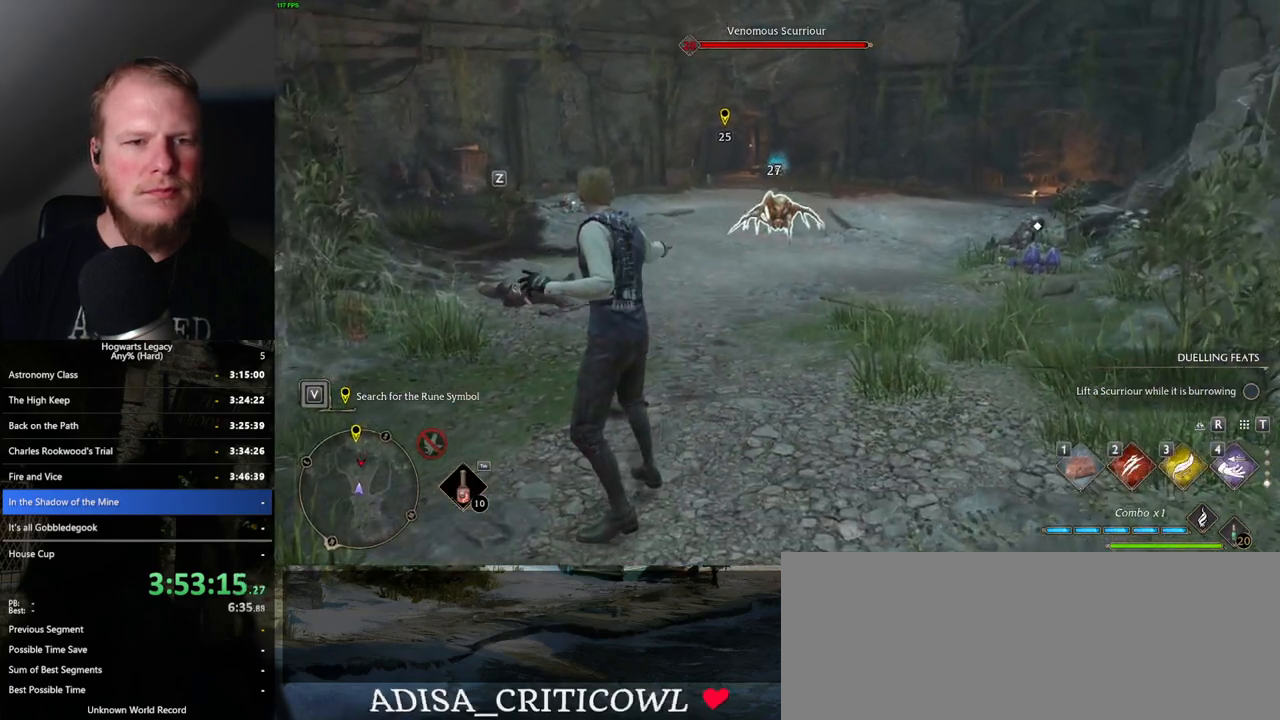
{"keys": ["a"], "mouse": [], "events": [[84, "s", "up"], [334, "a", "down"]]}
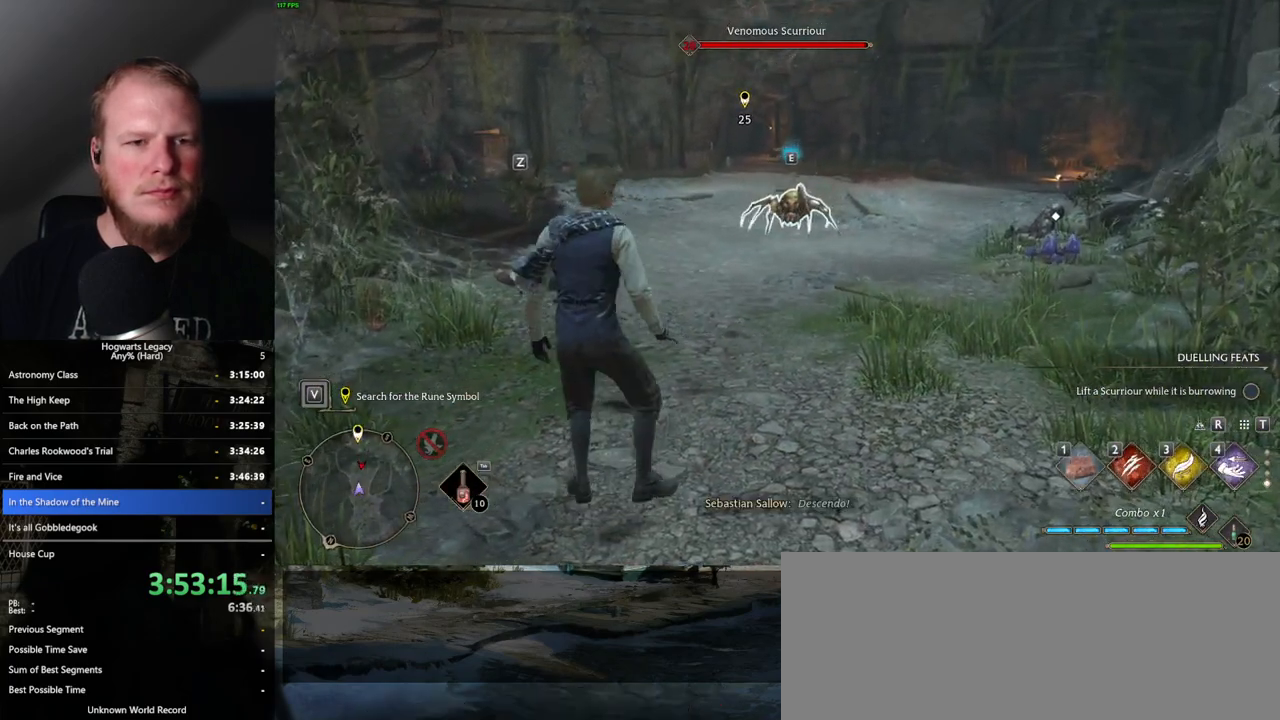
{"keys": ["w"], "mouse": [], "events": [[100, "w", "down"], [134, "a", "up"]]}
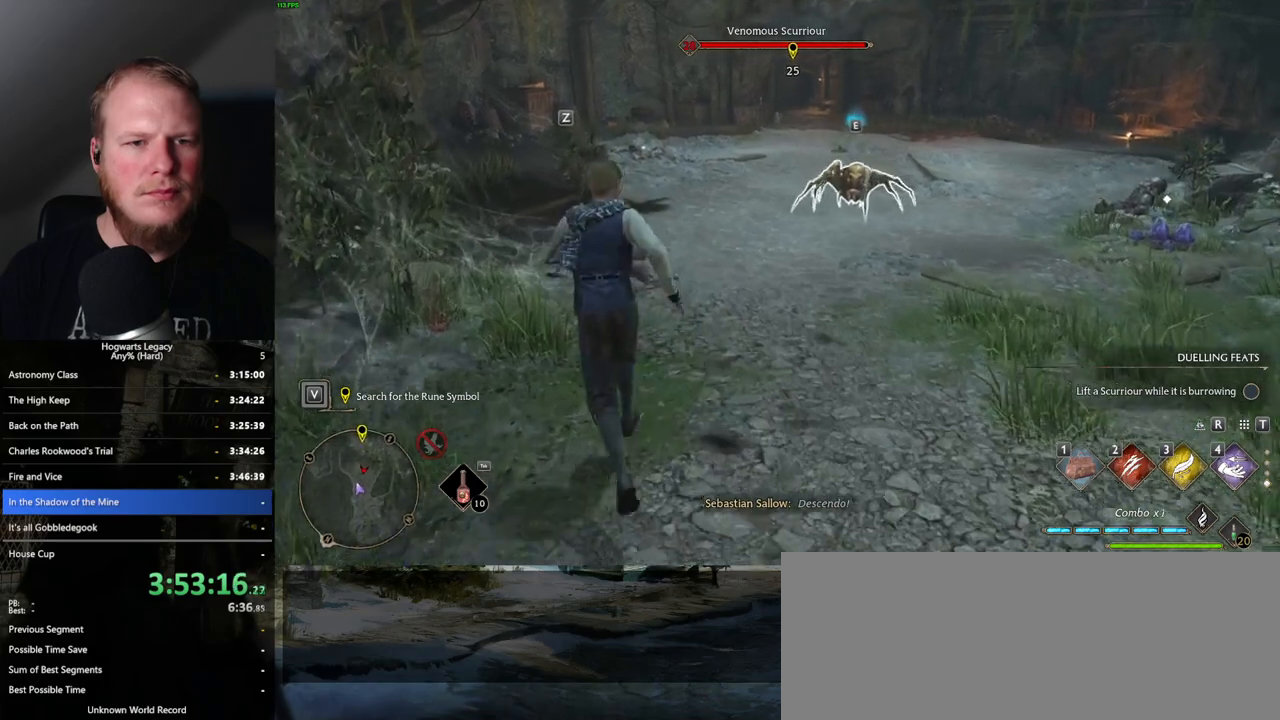
{"keys": ["w"], "mouse": [], "events": []}
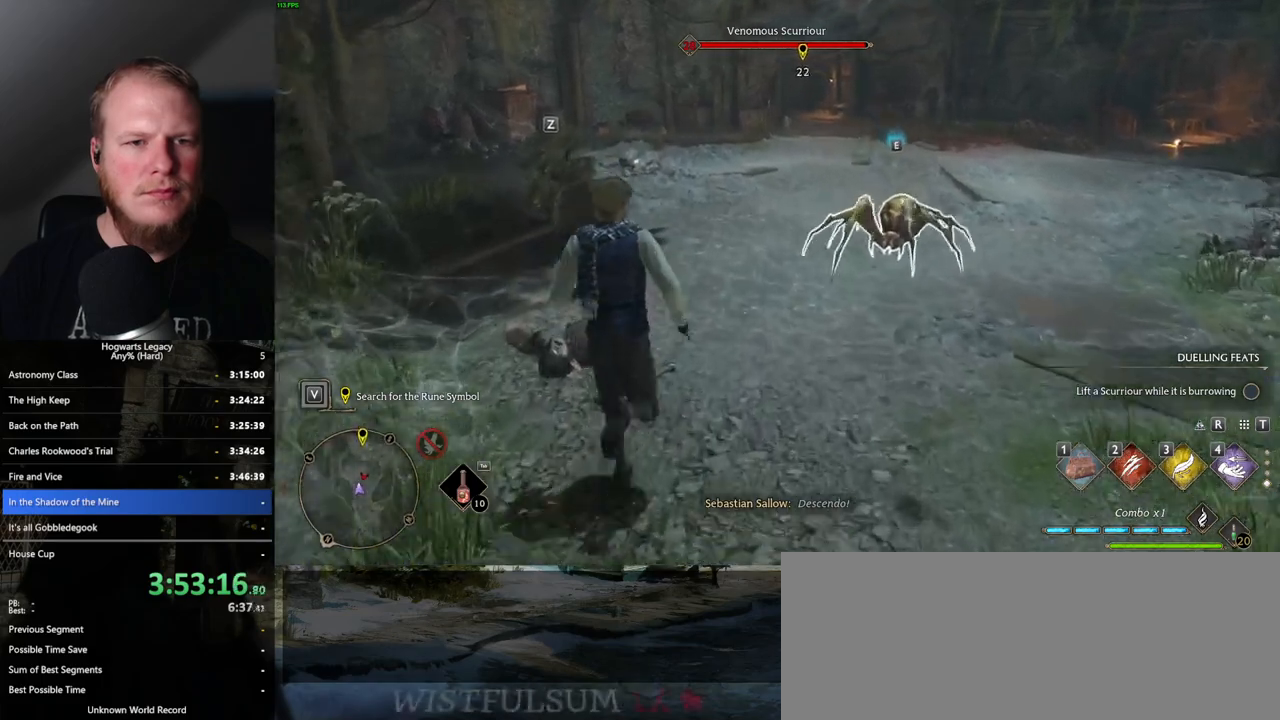
{"keys": ["space", "w"], "mouse": [], "events": [[184, "space", "down"]]}
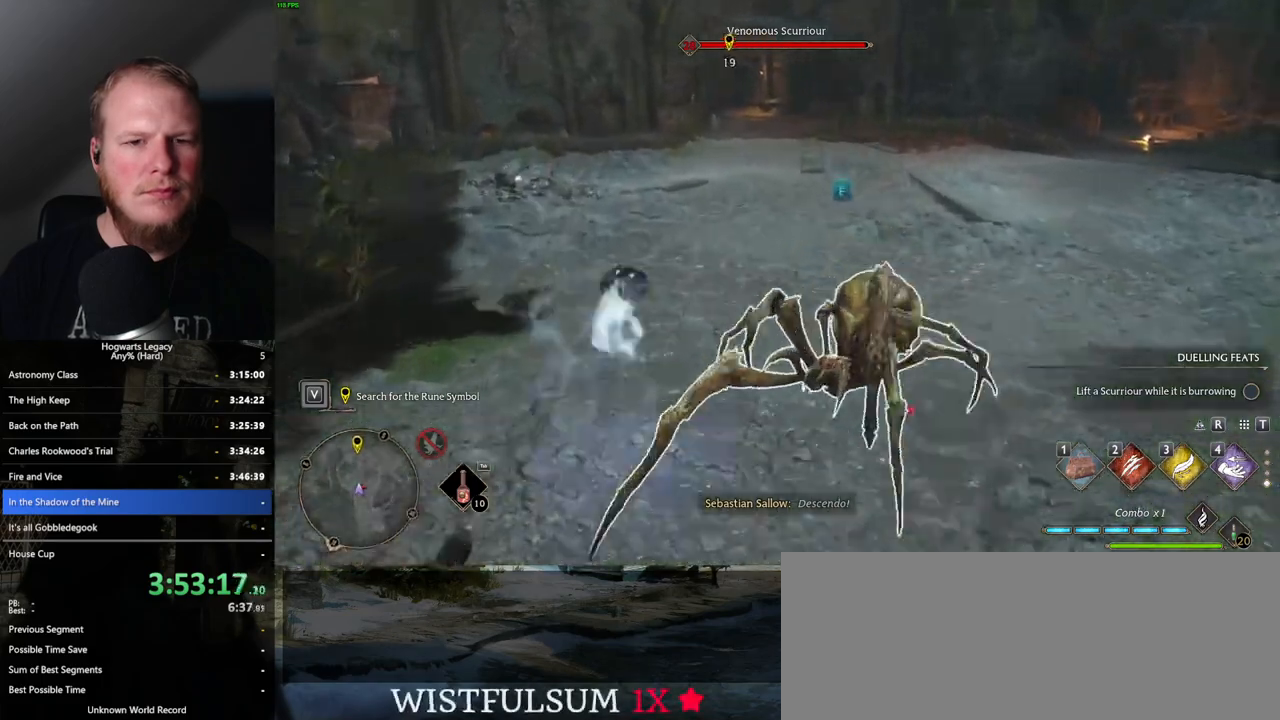
{"keys": ["a", "w"], "mouse": [], "events": [[284, "space", "up"], [367, "a", "down"]]}
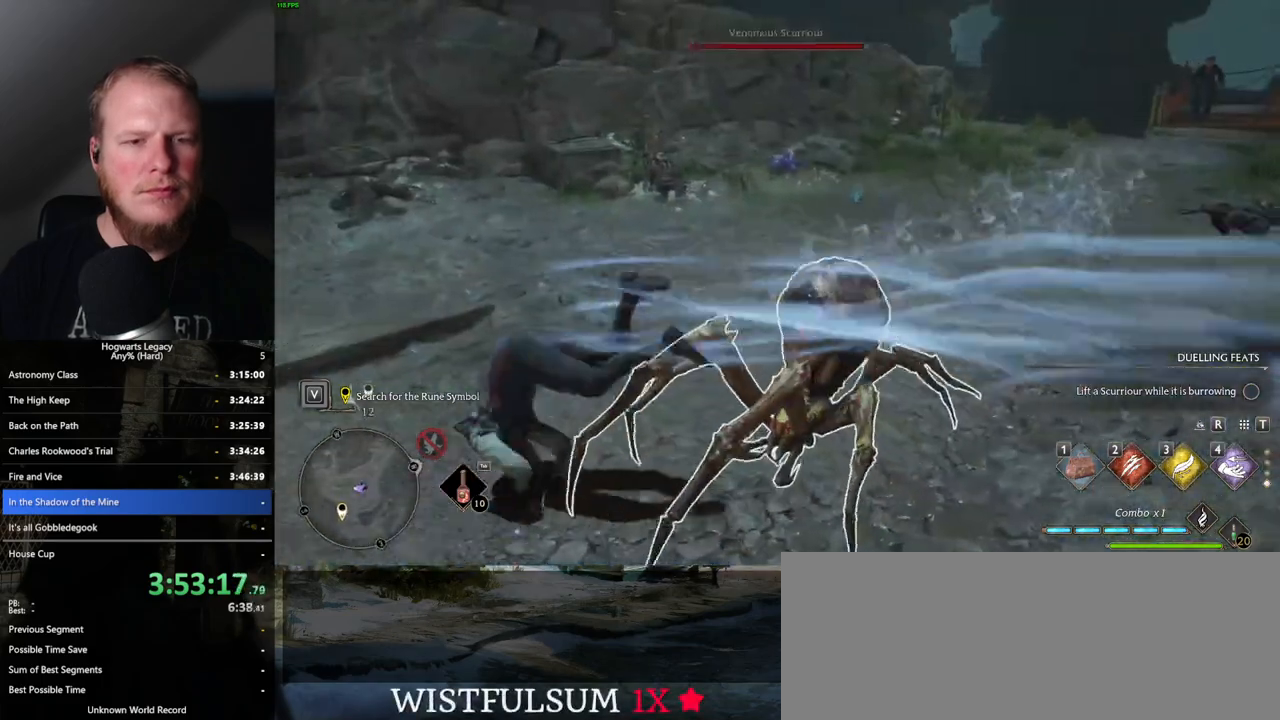
{"keys": ["a", "s"], "mouse": [], "events": [[100, "space", "down"], [117, "w", "up"], [184, "space", "up"], [400, "s", "down"]]}
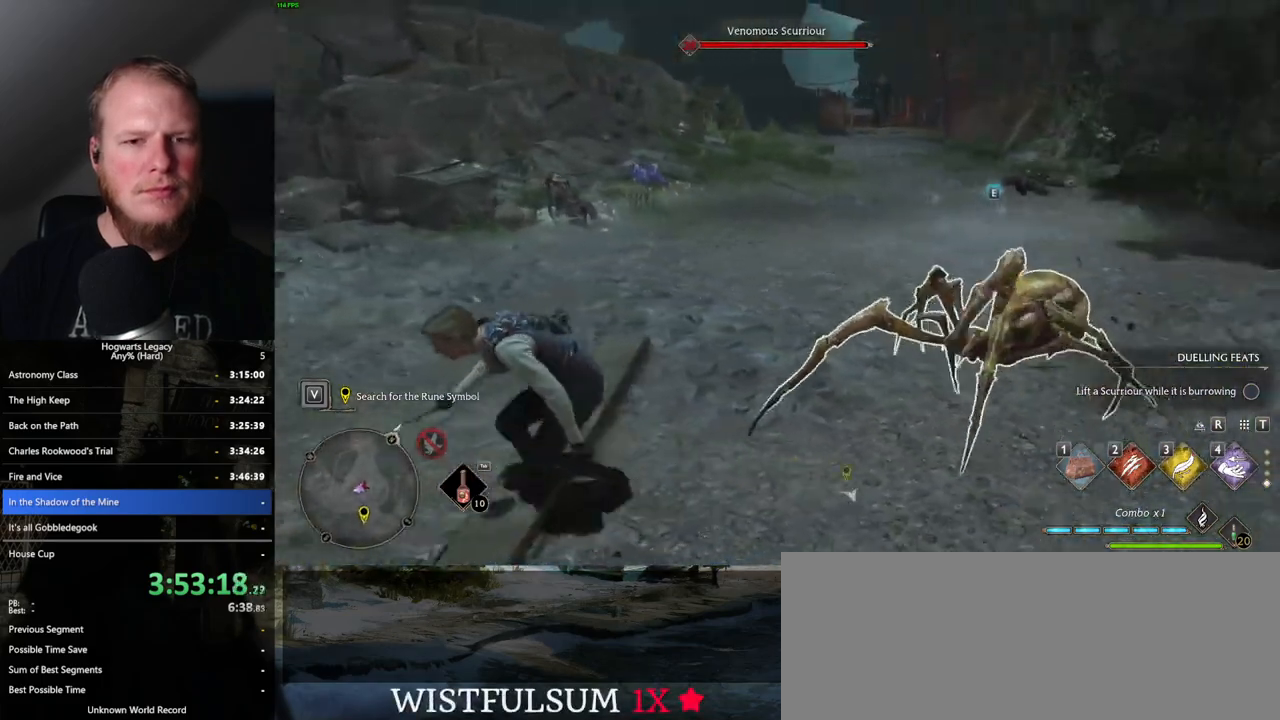
{"keys": ["d", "s"], "mouse": [], "events": [[334, "space", "down"], [384, "d", "down"], [434, "space", "up"], [467, "a", "up"]]}
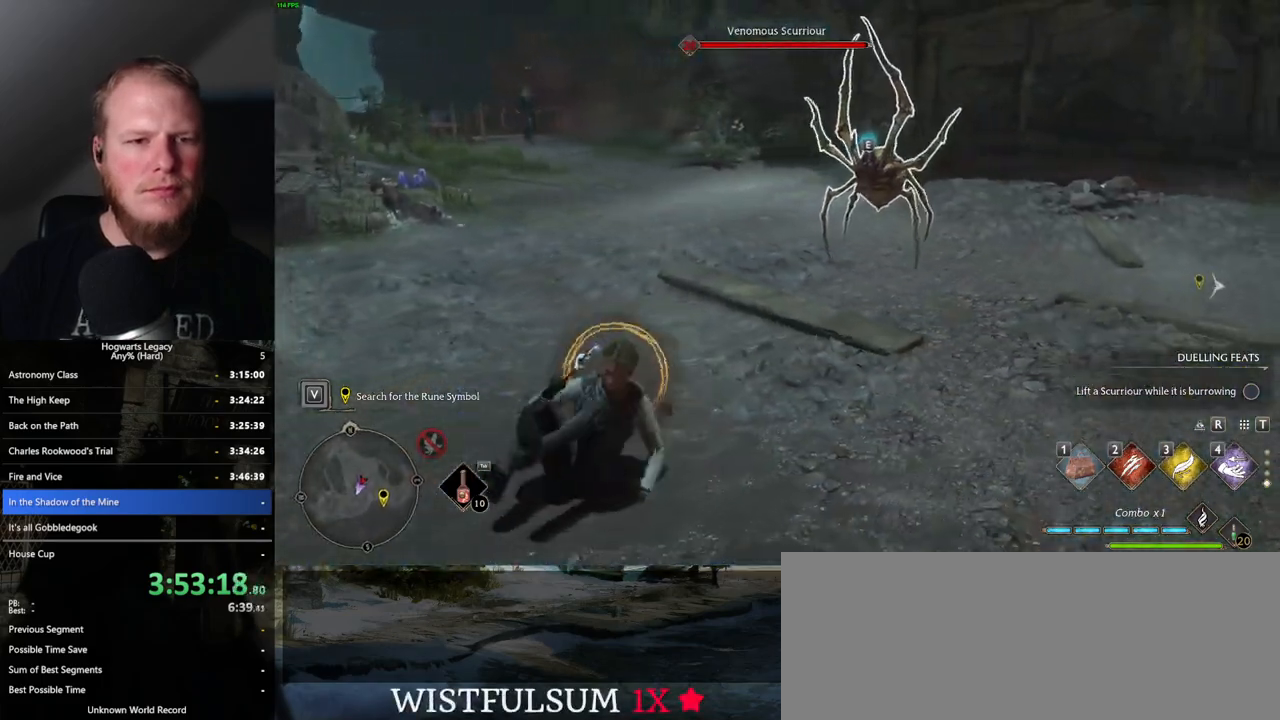
{"keys": ["d"], "mouse": [], "events": [[284, "space", "down"], [417, "space", "up"], [484, "s", "up"]]}
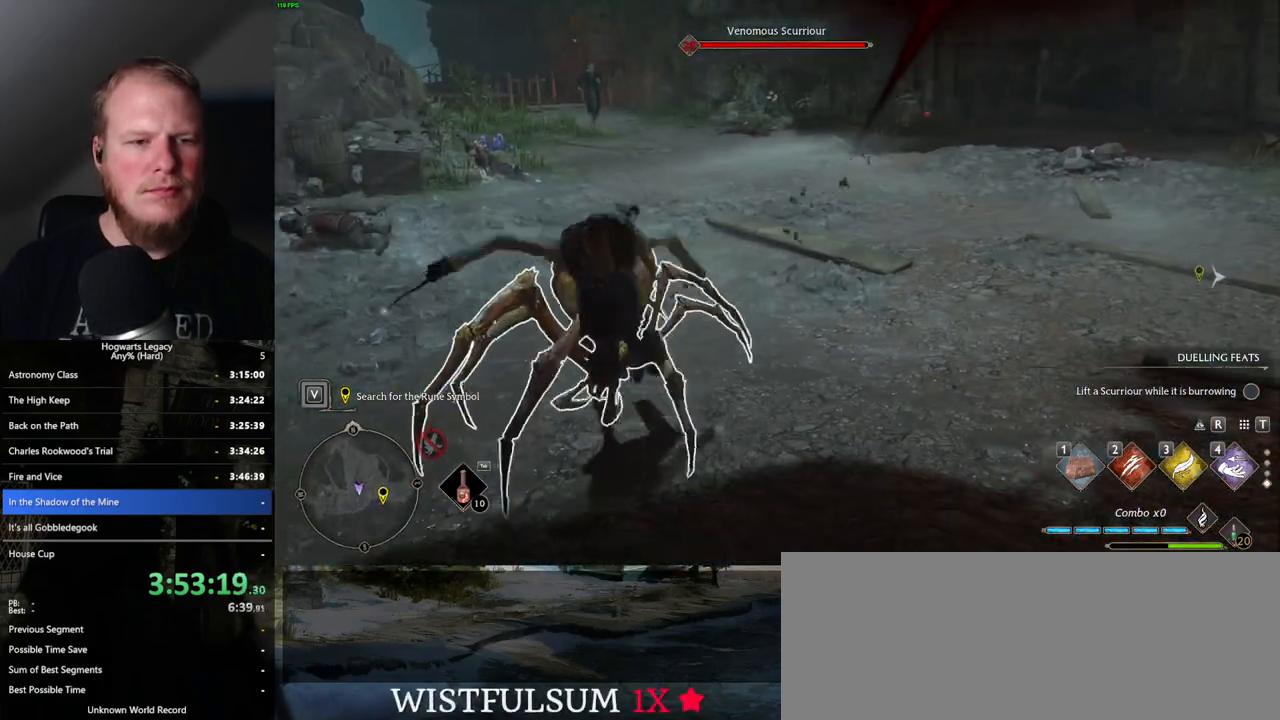
{"keys": ["d", "w"], "mouse": [], "events": [[167, "w", "down"]]}
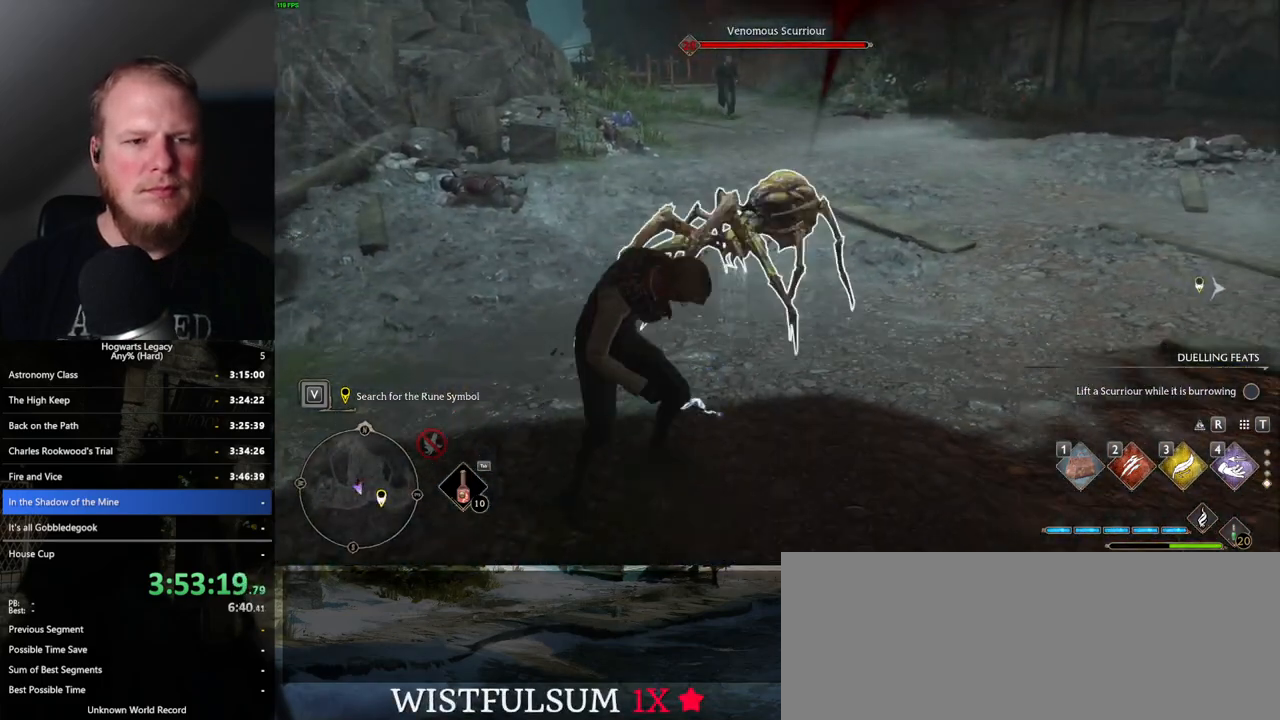
{"keys": ["d"], "mouse": [], "events": [[250, "w", "up"]]}
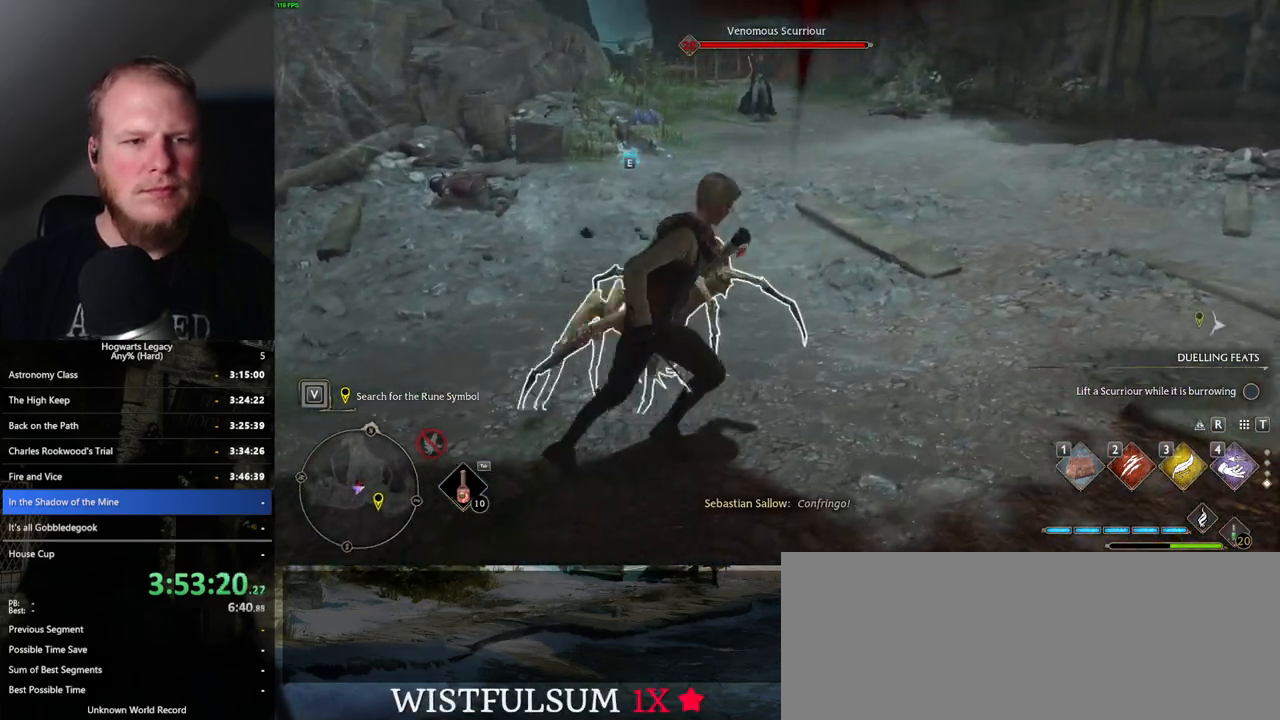
{"keys": [], "mouse": [], "events": [[50, "w", "down"], [100, "d", "up"], [234, "3", "down"], [284, "w", "up"], [317, "3", "up"]]}
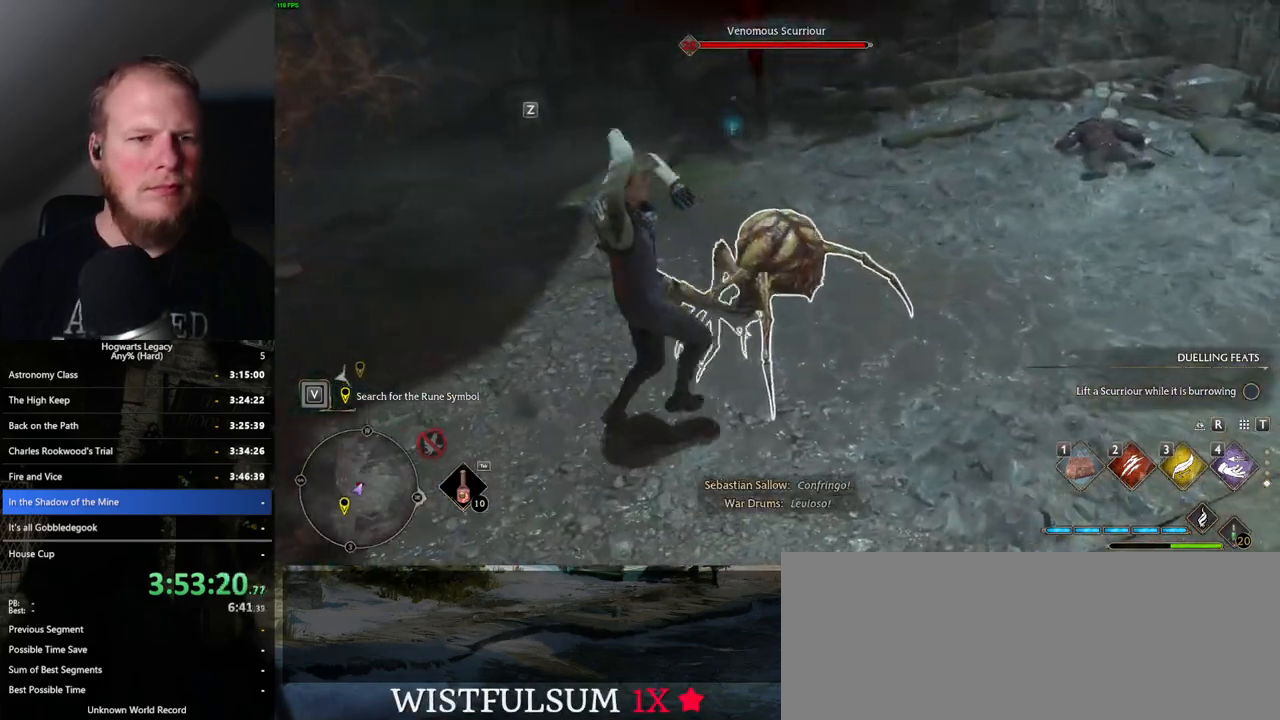
{"keys": ["w"], "mouse": [], "events": [[467, "w", "down"]]}
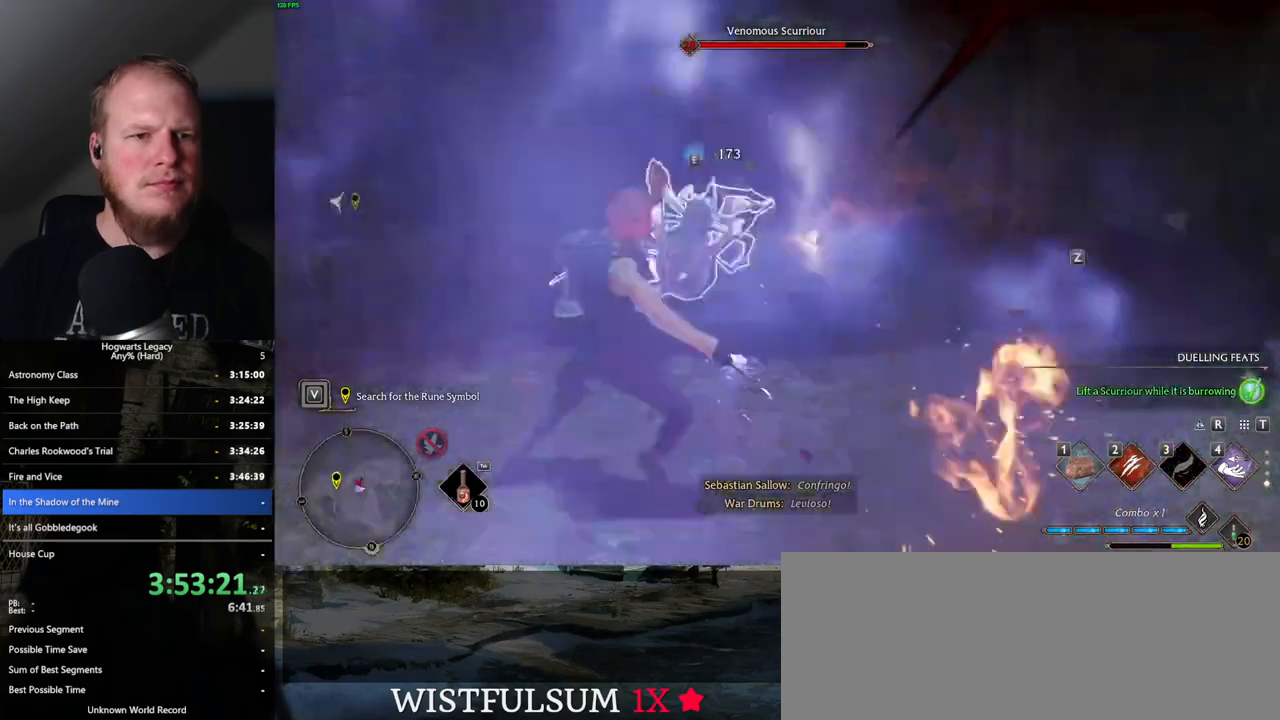
{"keys": ["w"], "mouse": [], "events": []}
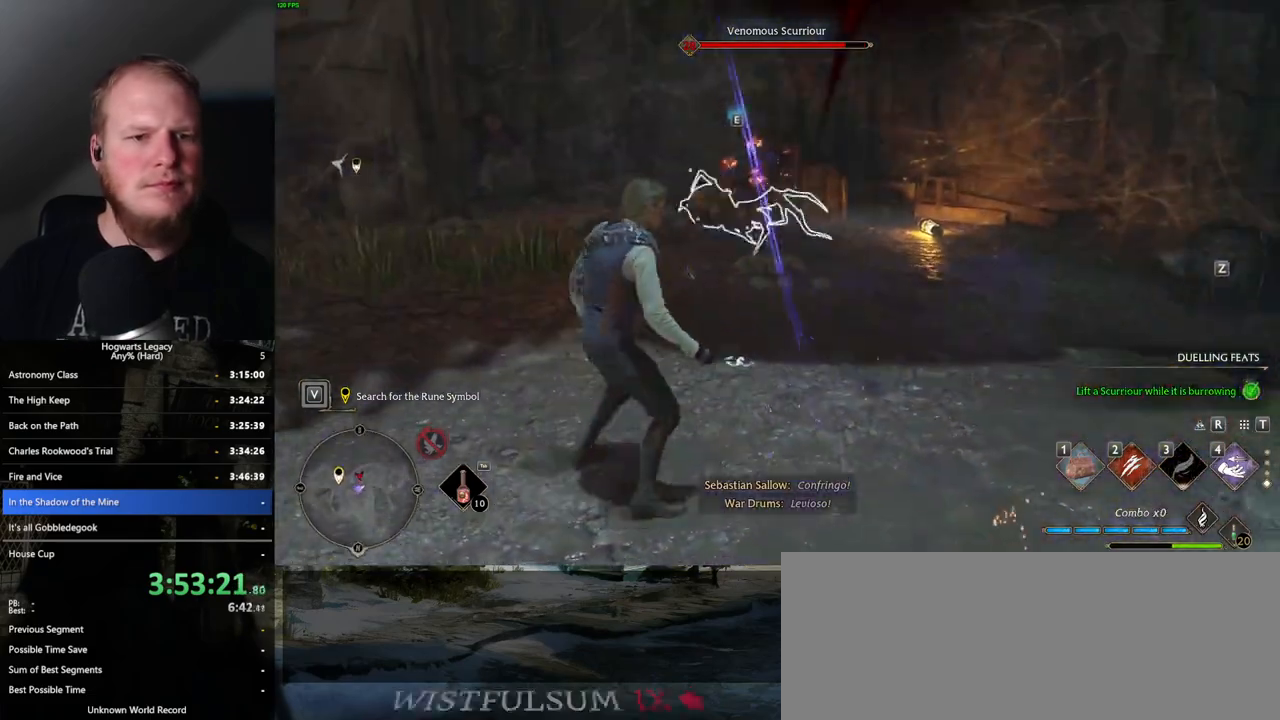
{"keys": [], "mouse": [], "events": [[134, "w", "up"]]}
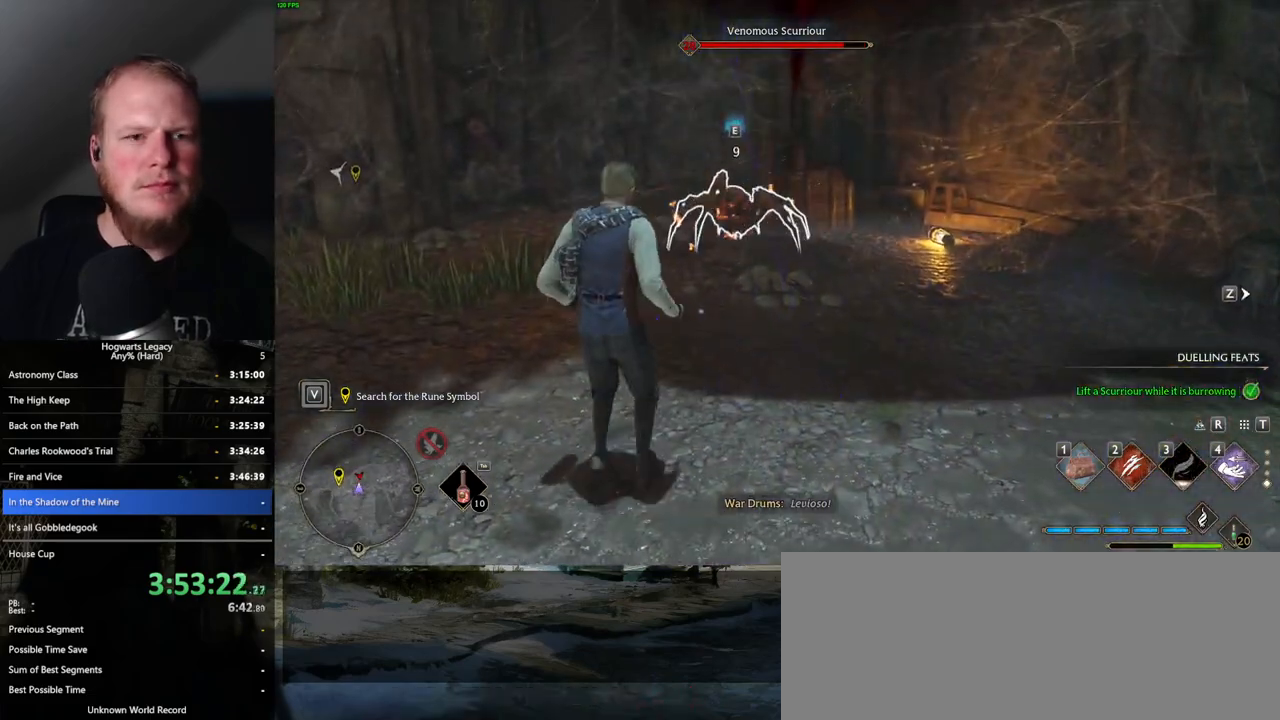
{"keys": [], "mouse": [], "events": []}
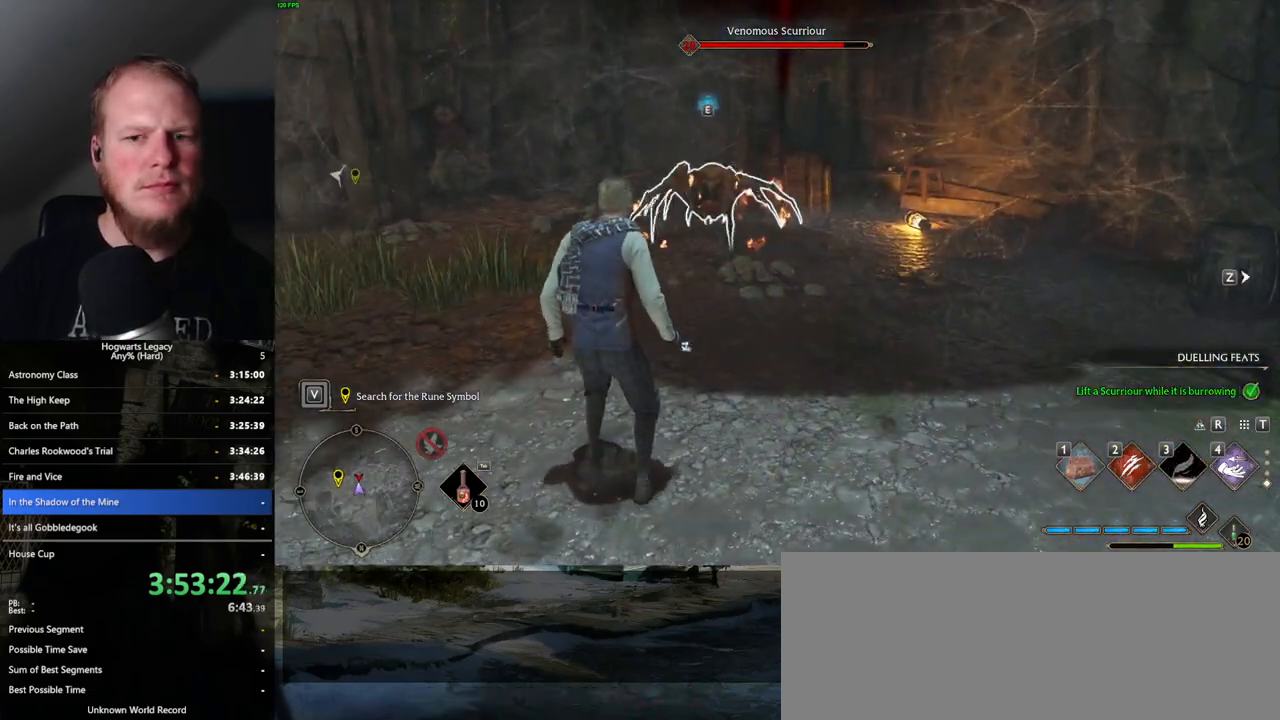
{"keys": ["d", "w"], "mouse": [], "events": [[50, "a", "down"], [67, "s", "down"], [284, "a", "up"], [284, "d", "down"], [350, "s", "up"], [434, "w", "down"]]}
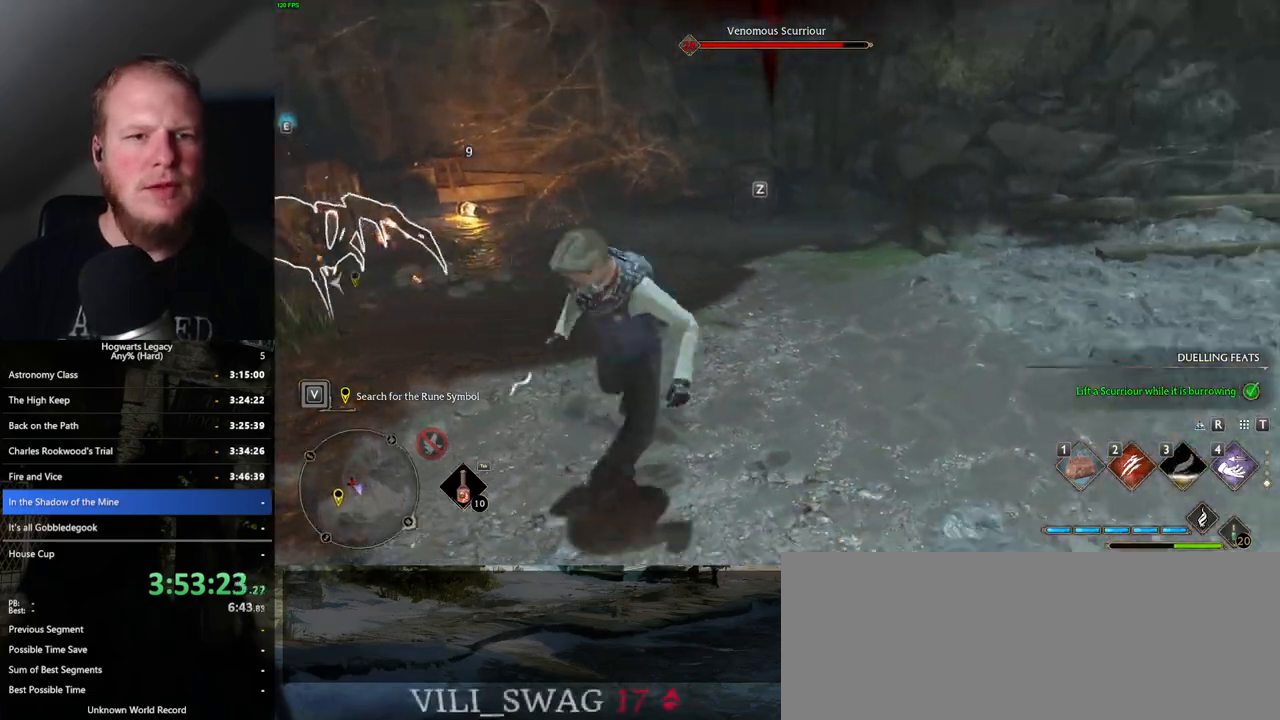
{"keys": ["w"], "mouse": [], "events": [[367, "d", "up"]]}
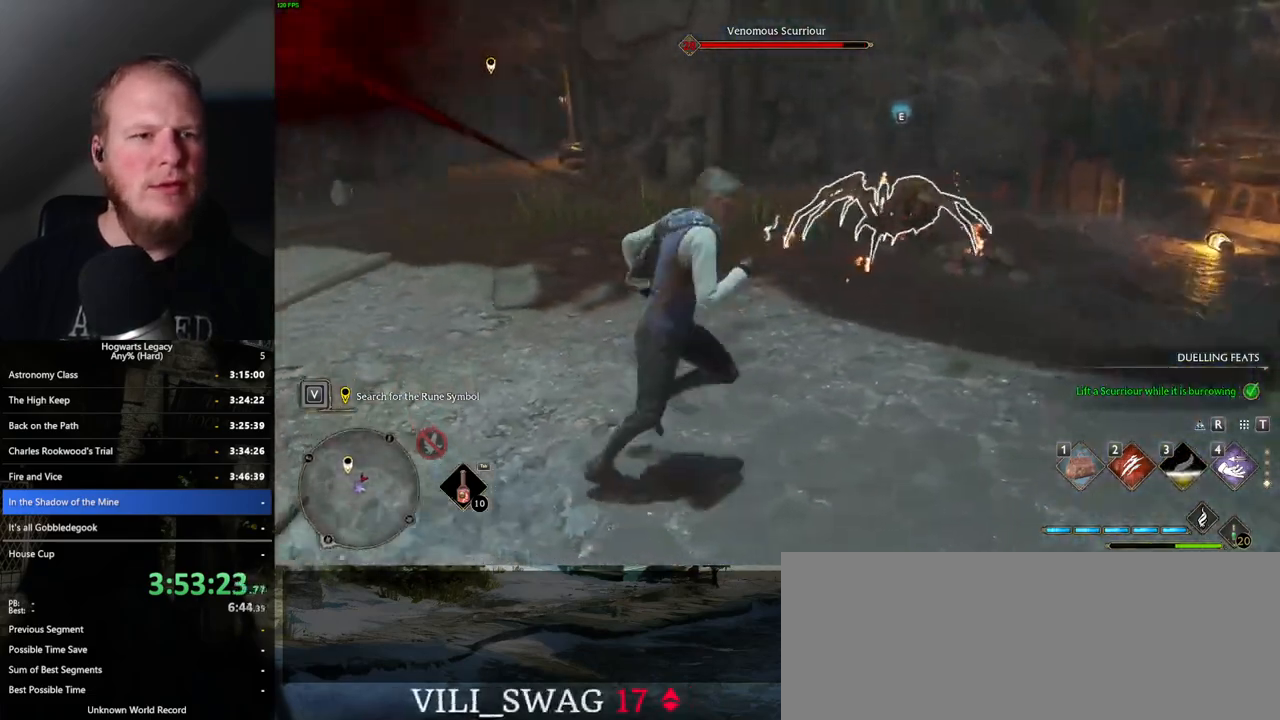
{"keys": ["a", "w"], "mouse": [], "events": [[100, "shift_l", "down"], [184, "shift_l", "up"], [317, "a", "down"]]}
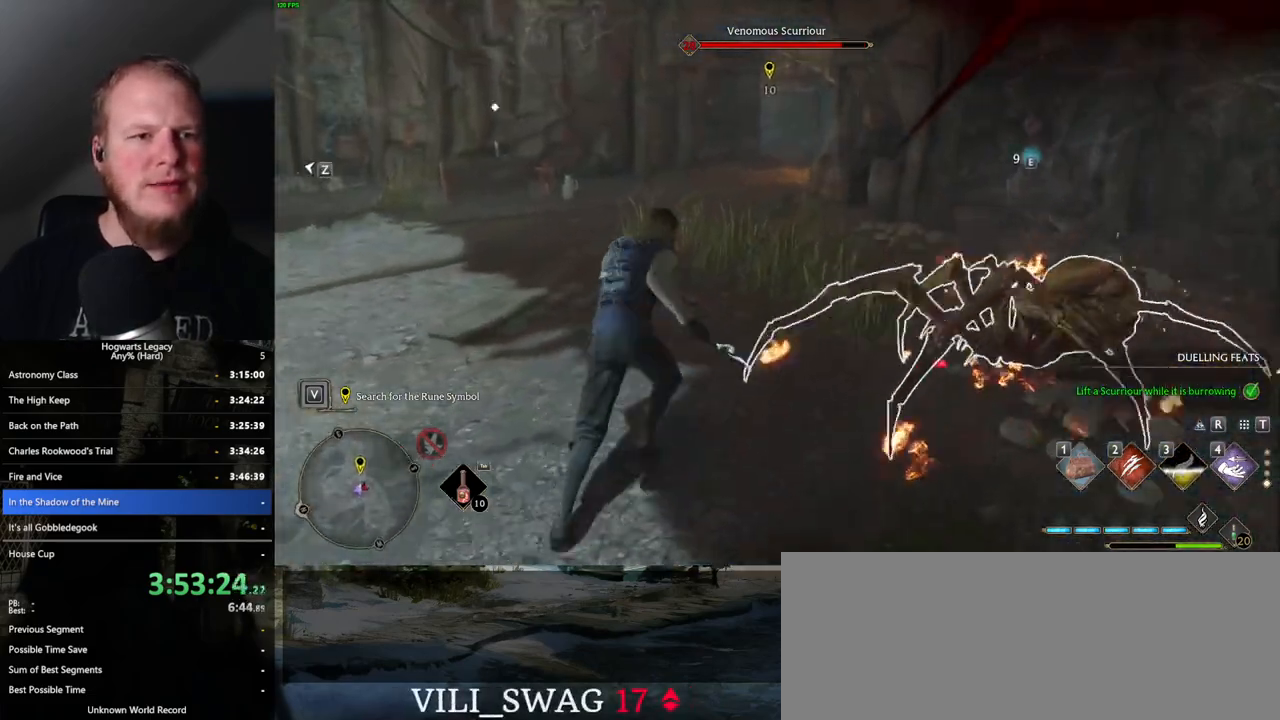
{"keys": ["space", "w"], "mouse": [], "events": [[200, "a", "up"], [334, "space", "down"]]}
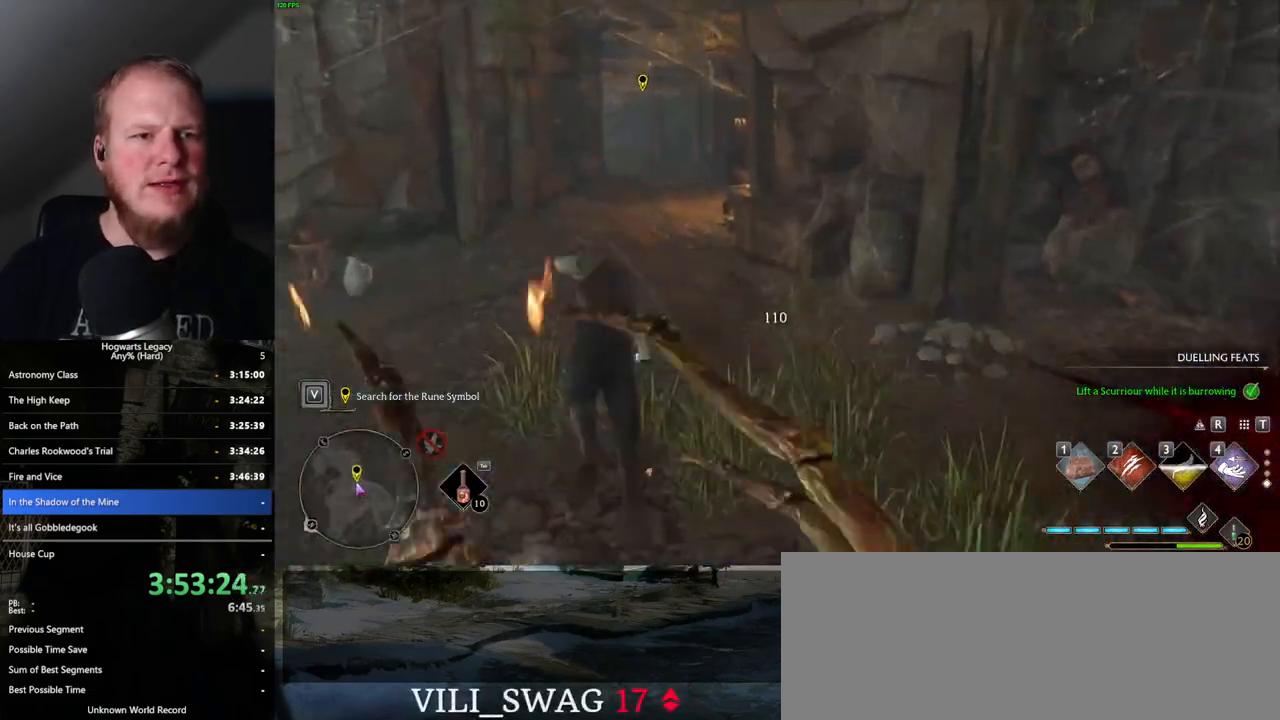
{"keys": ["w"], "mouse": [], "events": [[284, "space", "up"]]}
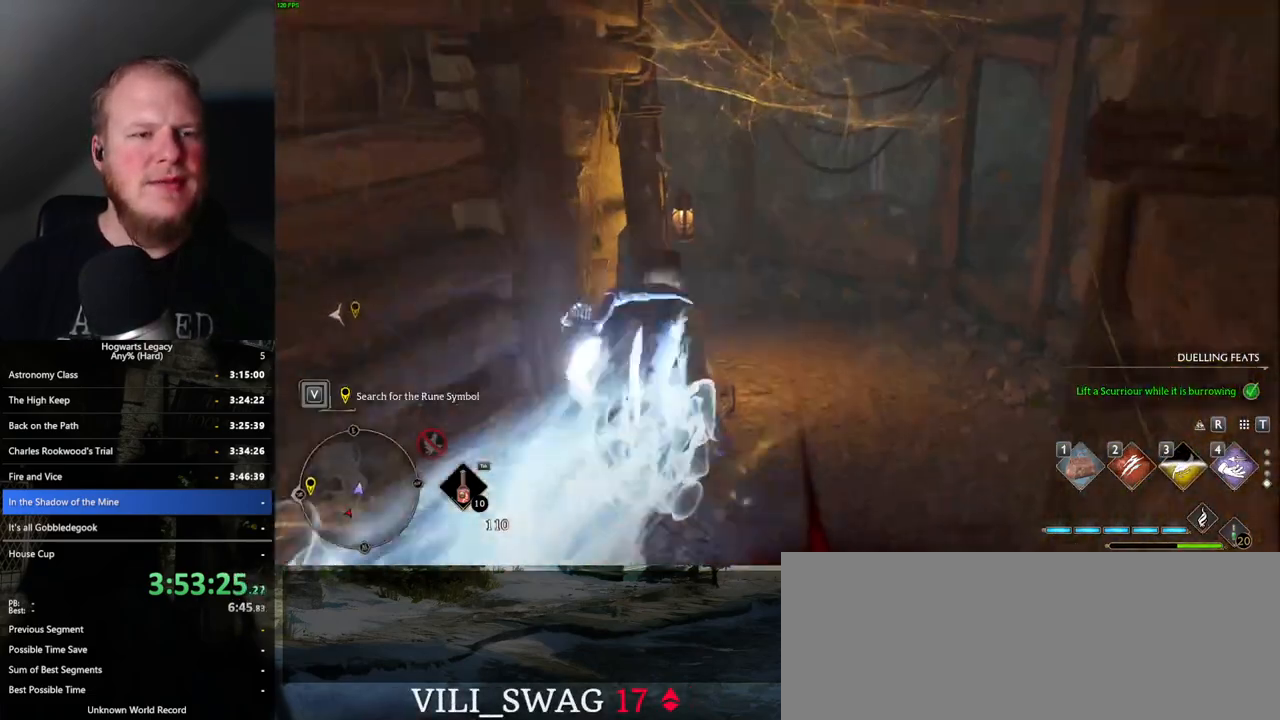
{"keys": ["w"], "mouse": [], "events": []}
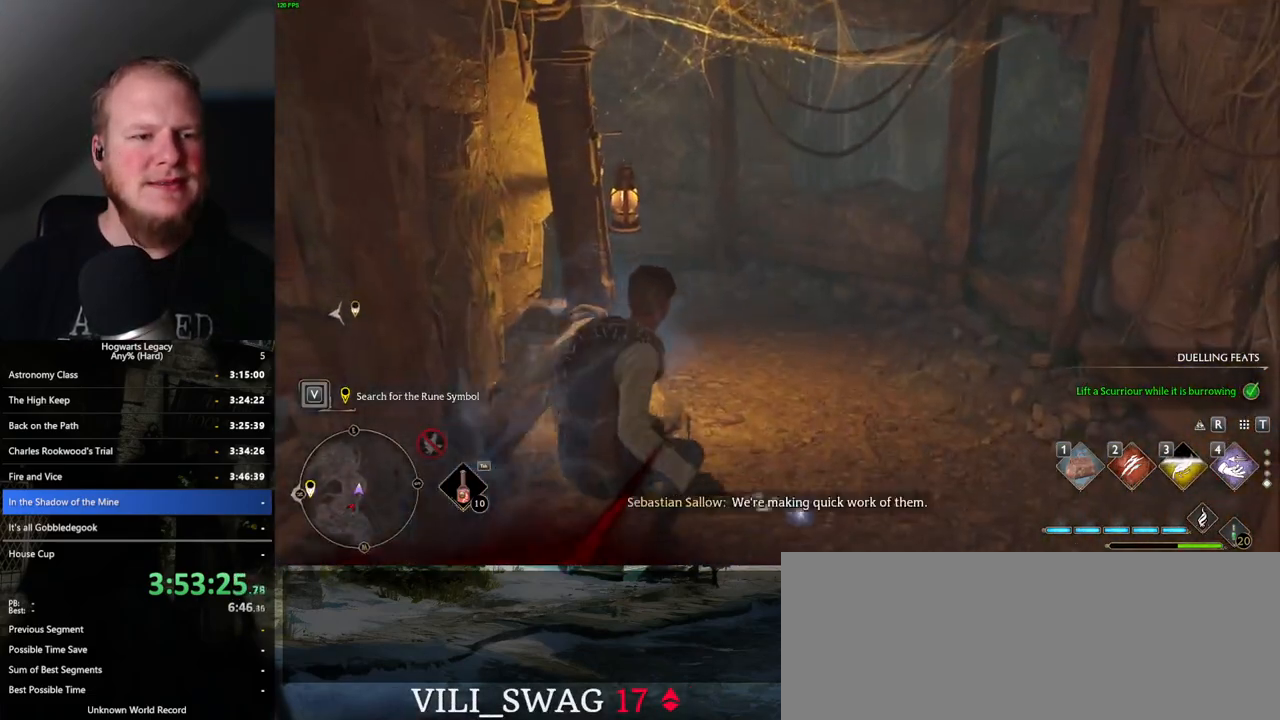
{"keys": ["w"], "mouse": [], "events": []}
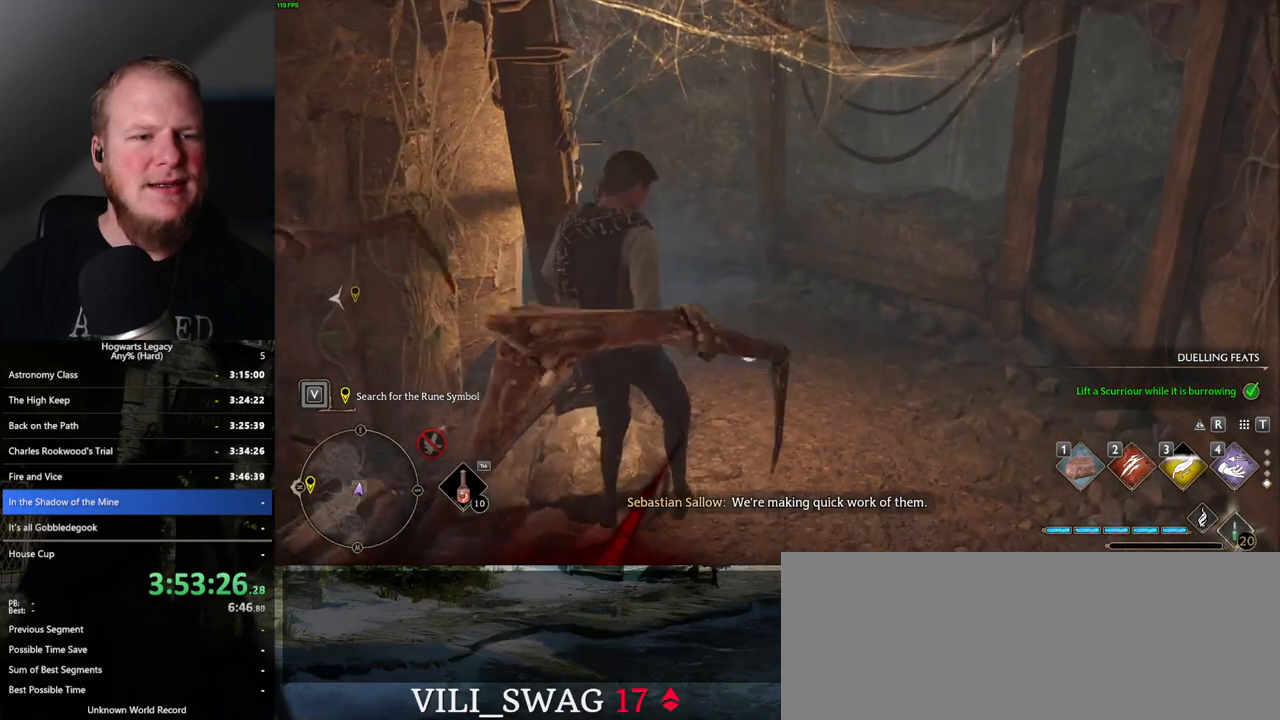
{"keys": ["w"], "mouse": [], "events": [[267, "g", "down"], [350, "g", "up"]]}
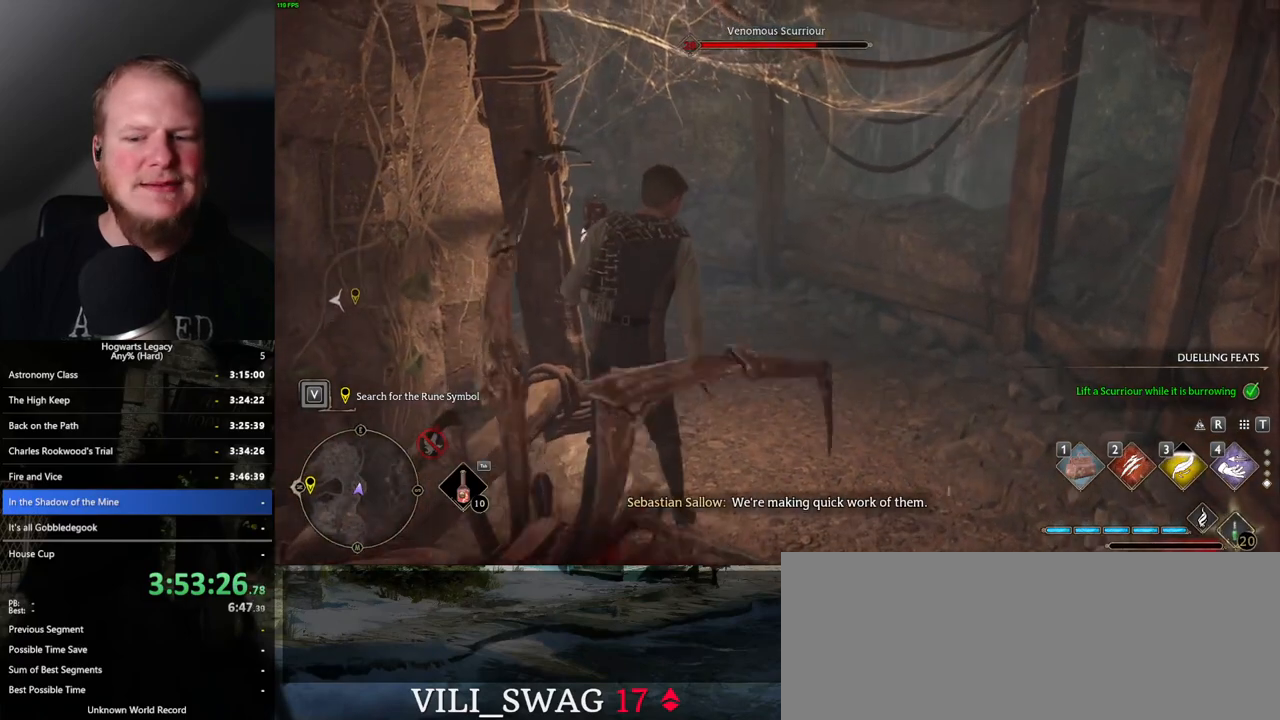
{"keys": [], "mouse": [], "events": [[367, "w", "up"]]}
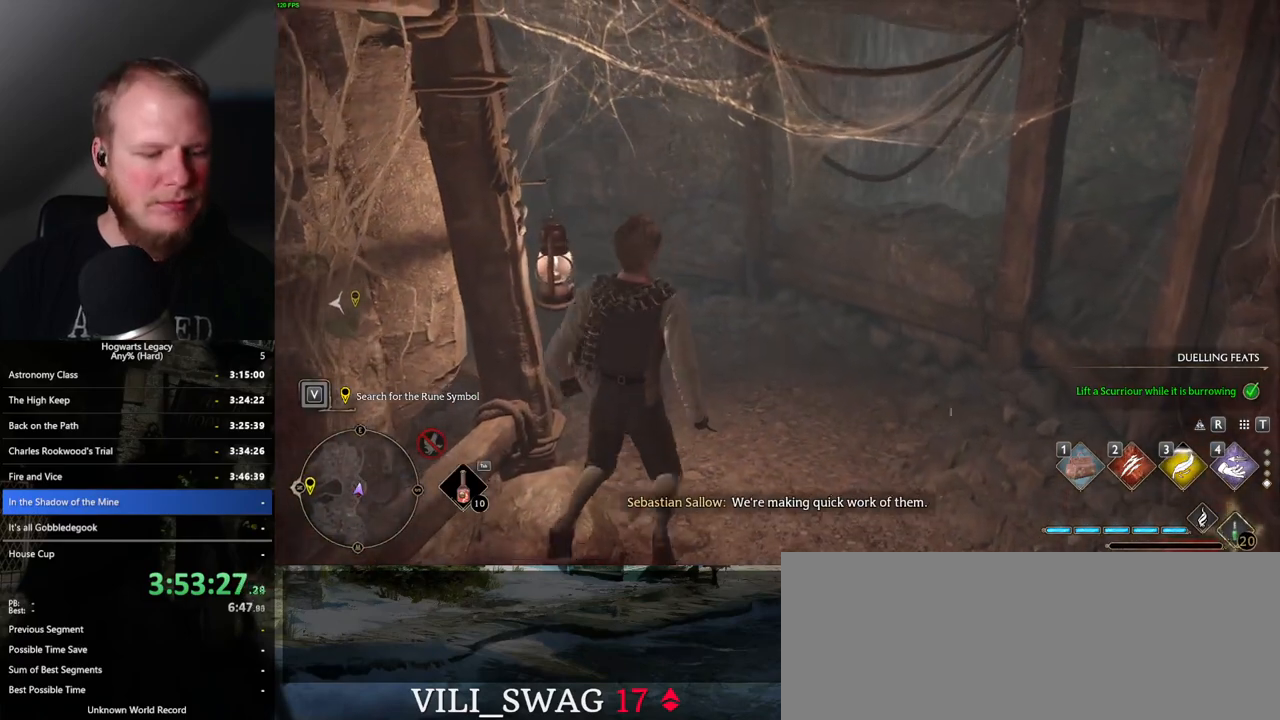
{"keys": [], "mouse": [], "events": []}